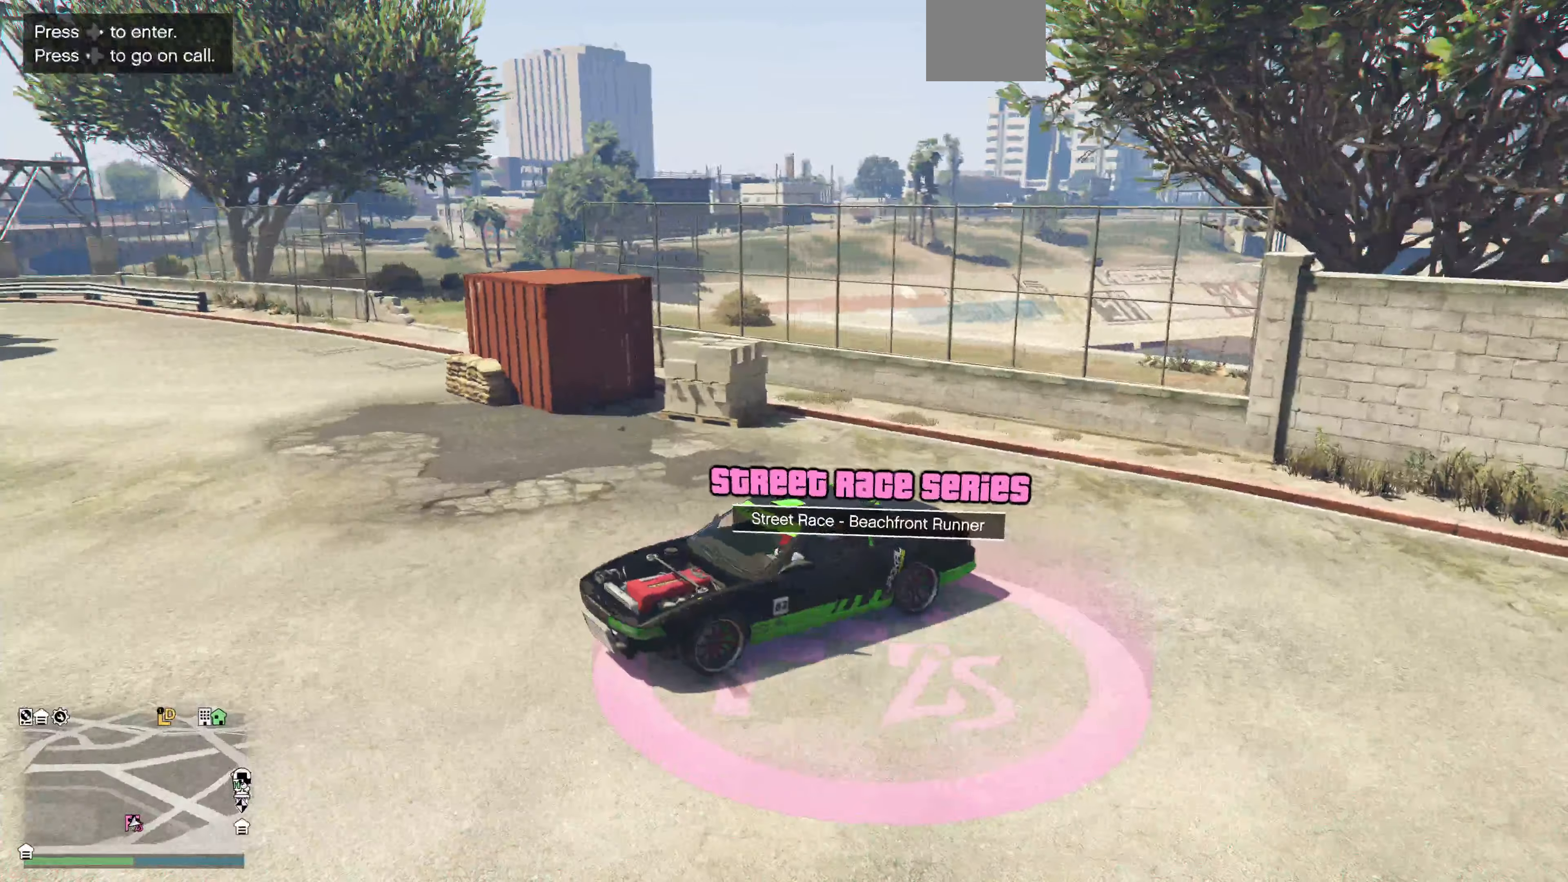
Gameplay with a controller (PlayStation layout); each line is a JSON object with the inputs held at the frame after it. "events" lists button and stick changes between this image and that frame as [ms after this image, input, new state], when the widget could be followed in between.
{"buttons": [], "left_stick": "center", "right_stick": "left", "events": [[500, "right_stick", "left"]]}
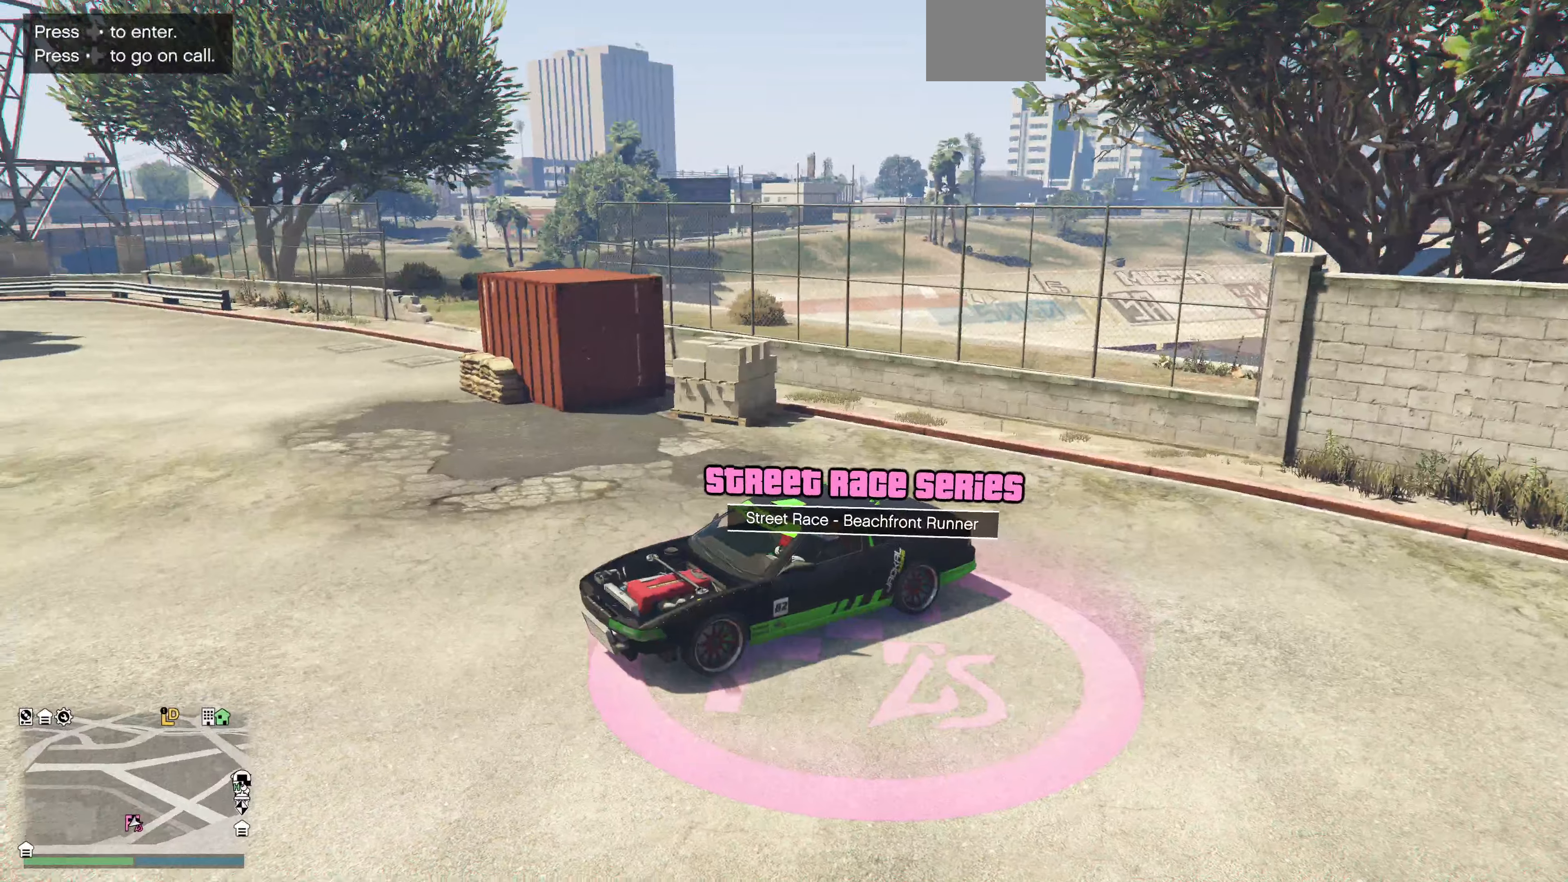
{"buttons": ["R2"], "left_stick": "center", "right_stick": "left", "events": [[66, "DPAD_LEFT", "down"], [66, "R2", "down"], [166, "DPAD_LEFT", "up"]]}
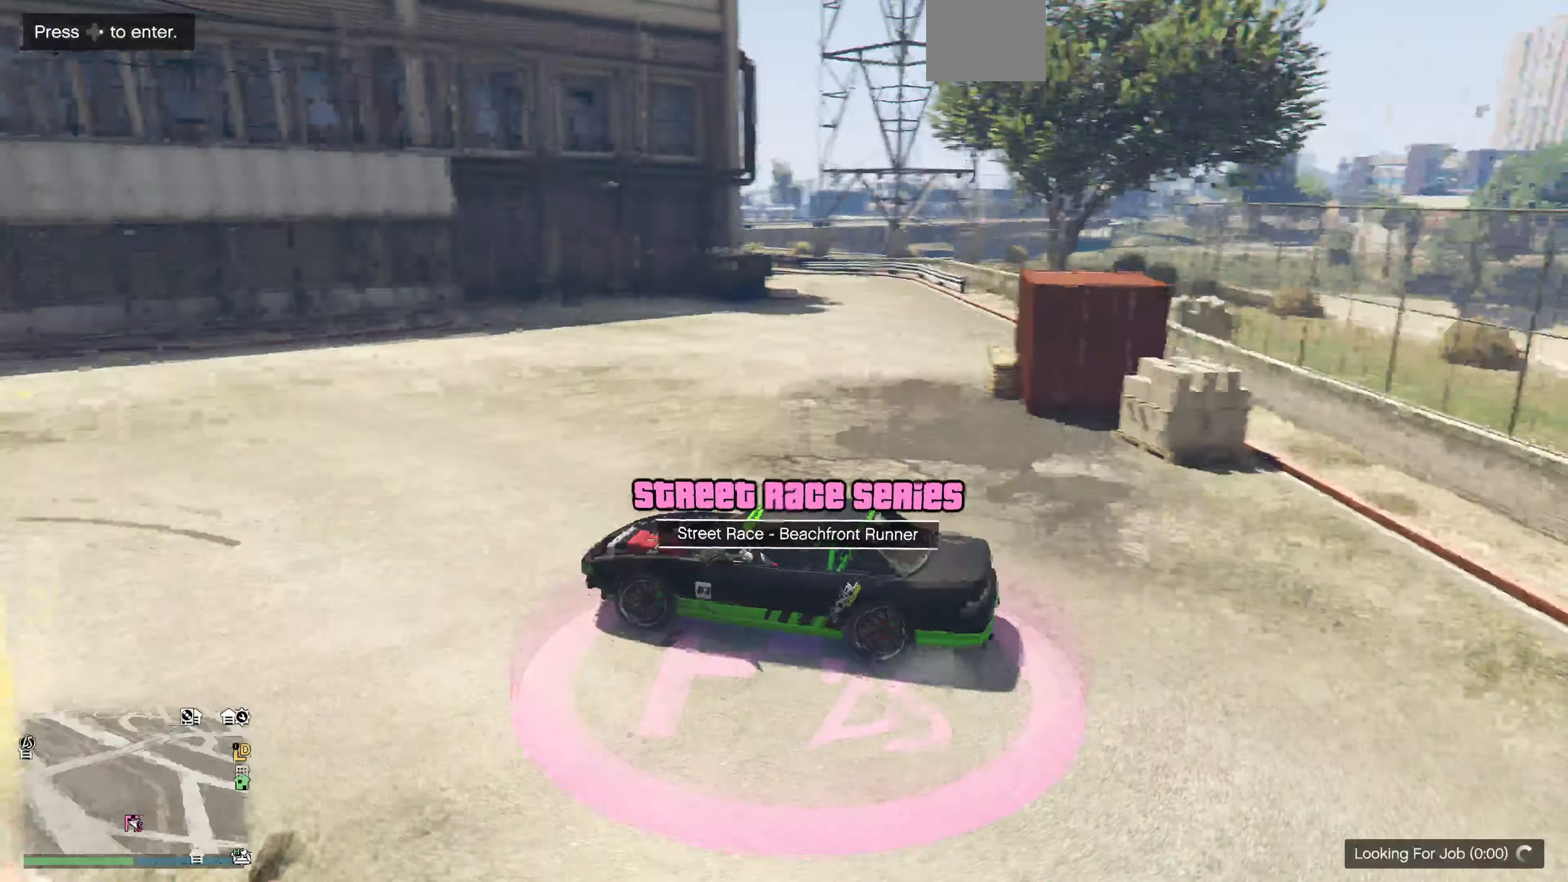
{"buttons": ["R2"], "left_stick": "center", "right_stick": "left", "events": []}
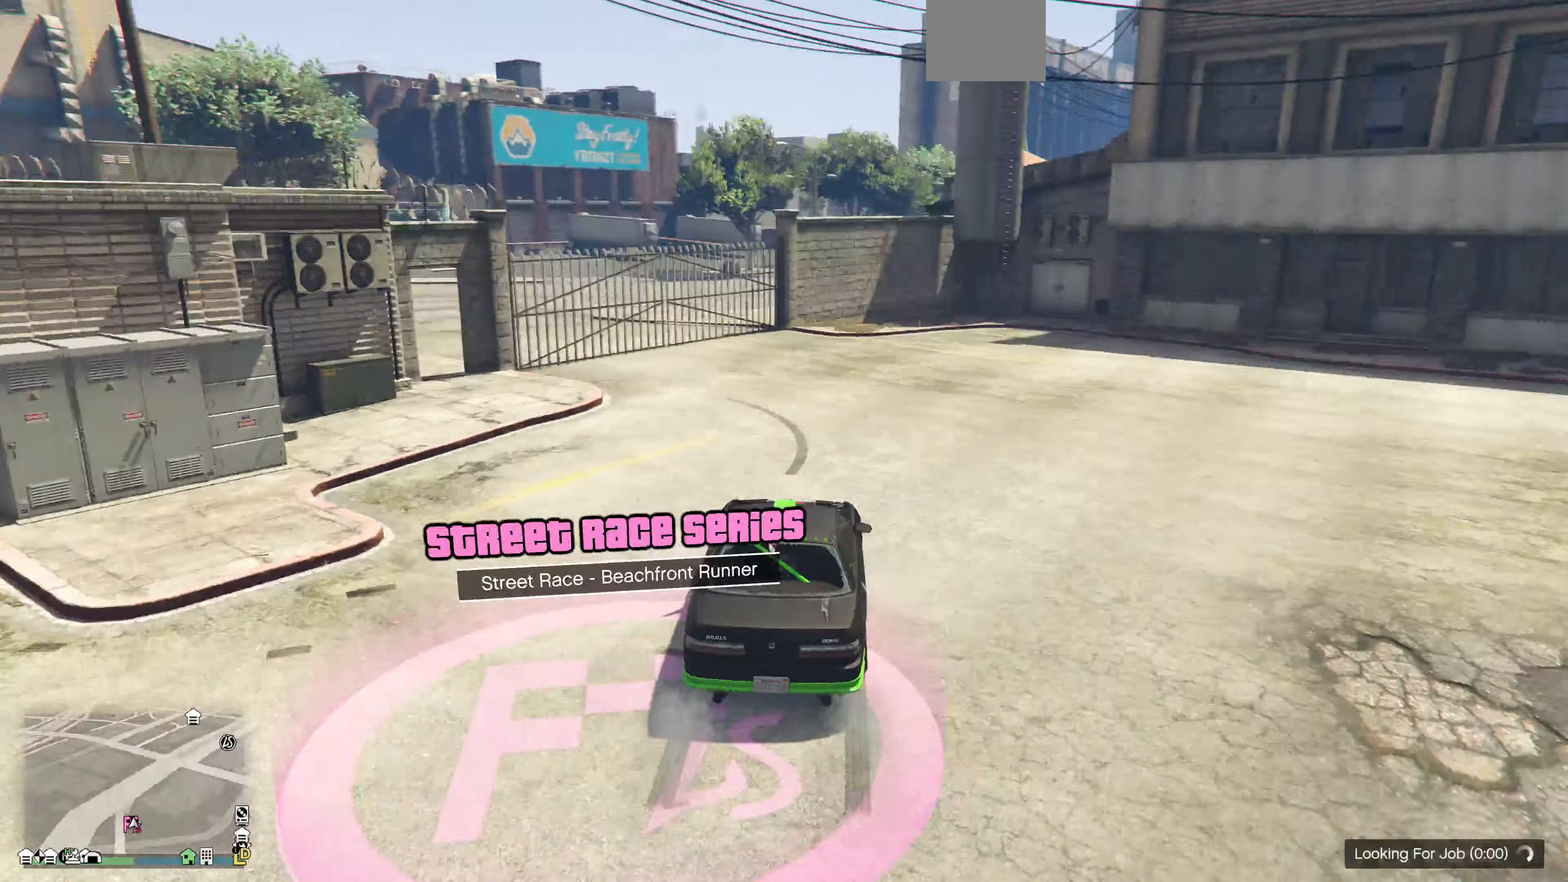
{"buttons": ["R2"], "left_stick": "up", "right_stick": "left", "events": [[100, "left_stick", "up"]]}
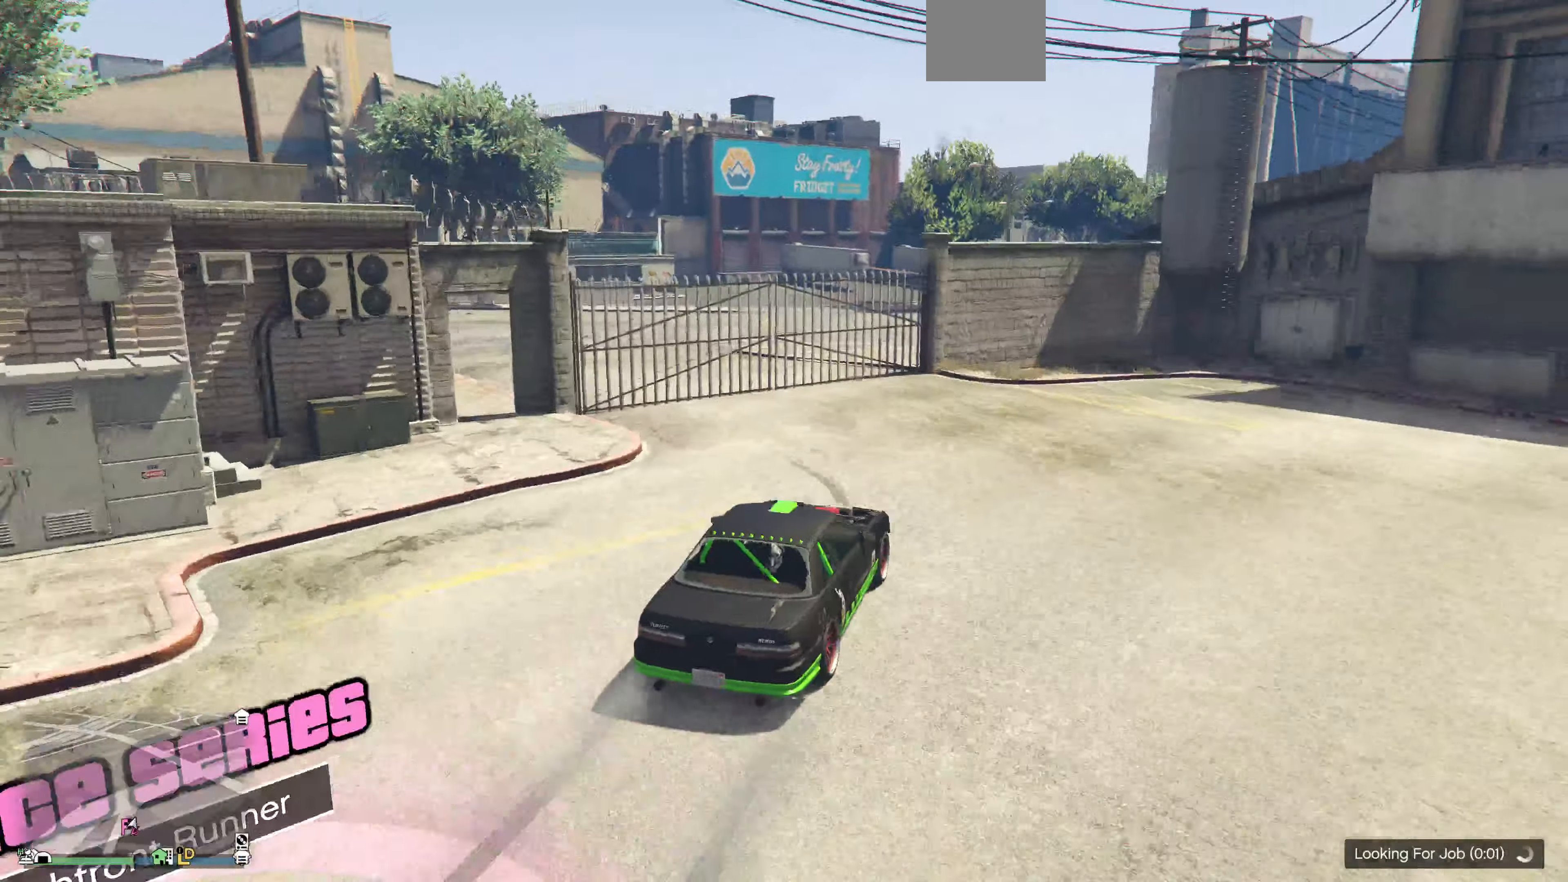
{"buttons": ["R2"], "left_stick": "up-left", "right_stick": "left", "events": [[233, "left_stick", "up-left"]]}
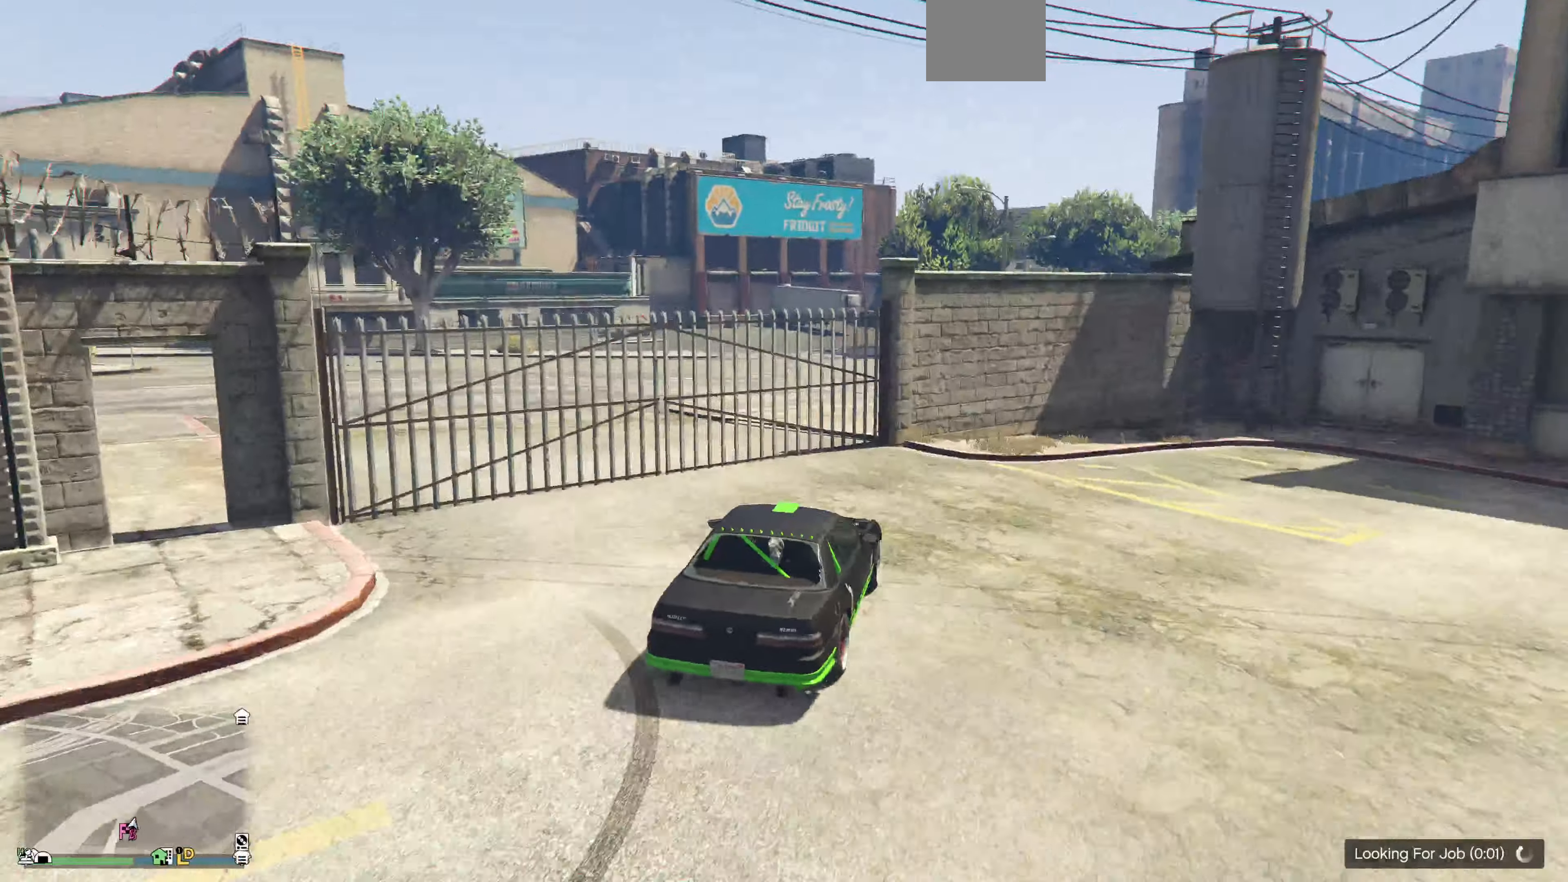
{"buttons": [], "left_stick": "up-left", "right_stick": "left", "events": [[200, "R2", "up"]]}
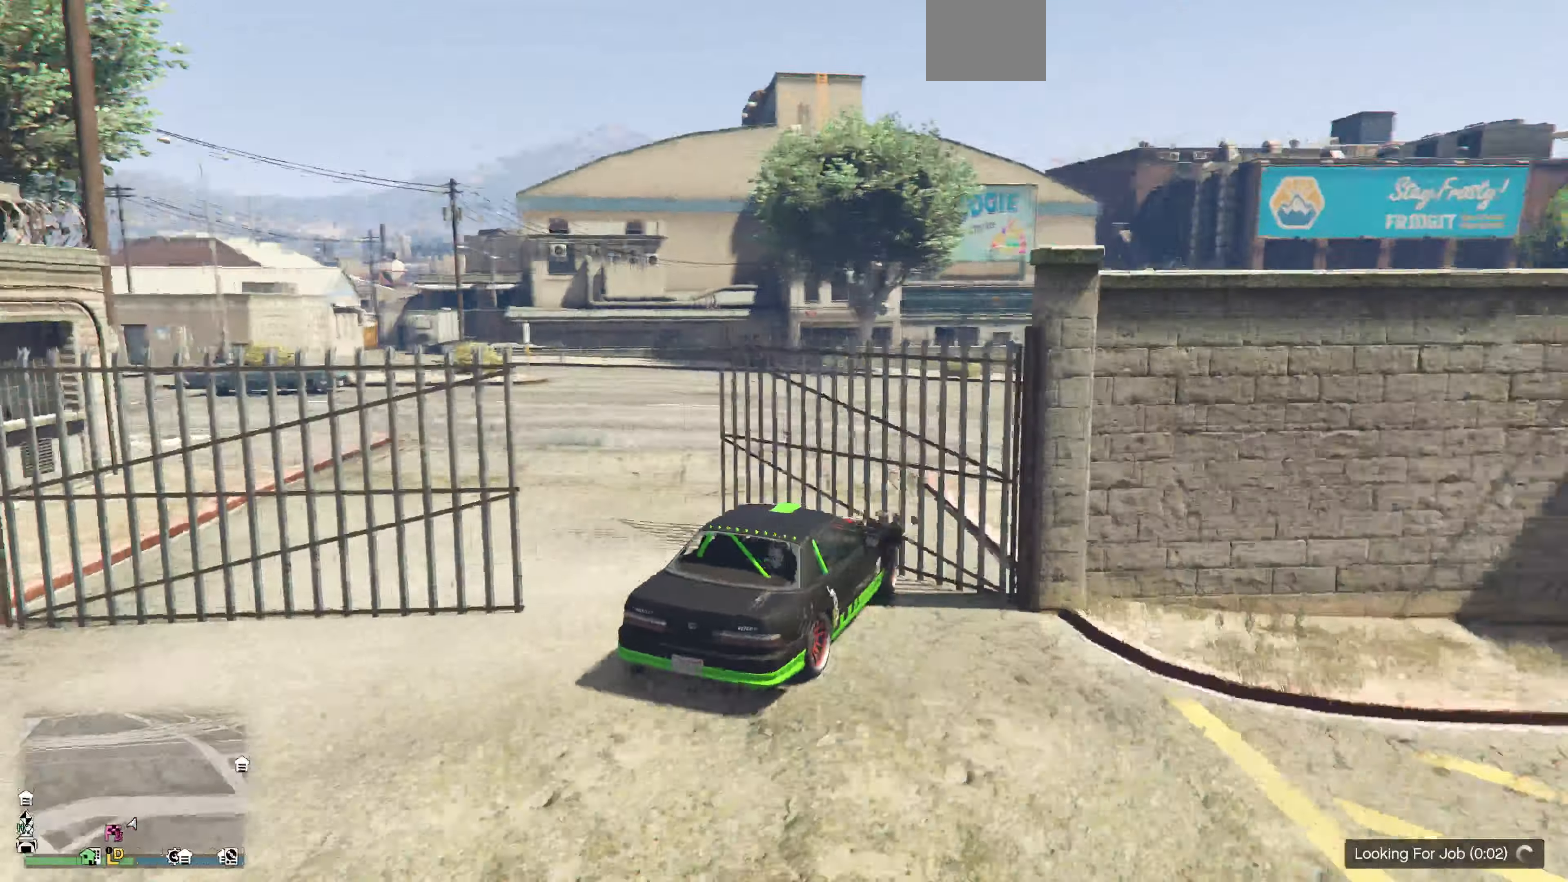
{"buttons": ["R2"], "left_stick": "up-left", "right_stick": "left", "events": [[100, "R2", "down"]]}
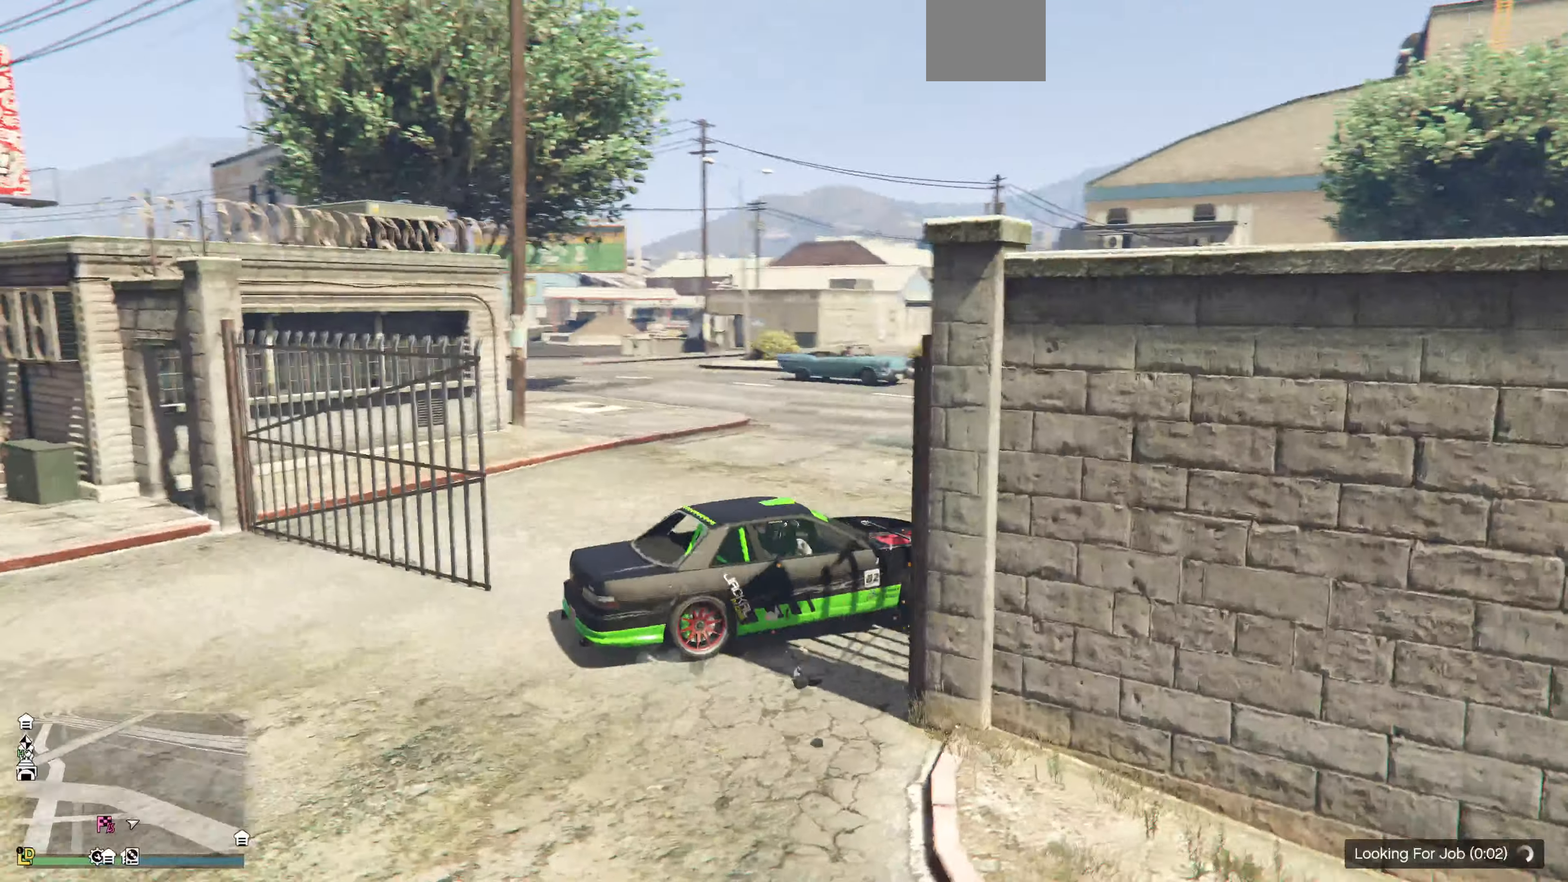
{"buttons": ["R2"], "left_stick": "up-left", "right_stick": "left", "events": []}
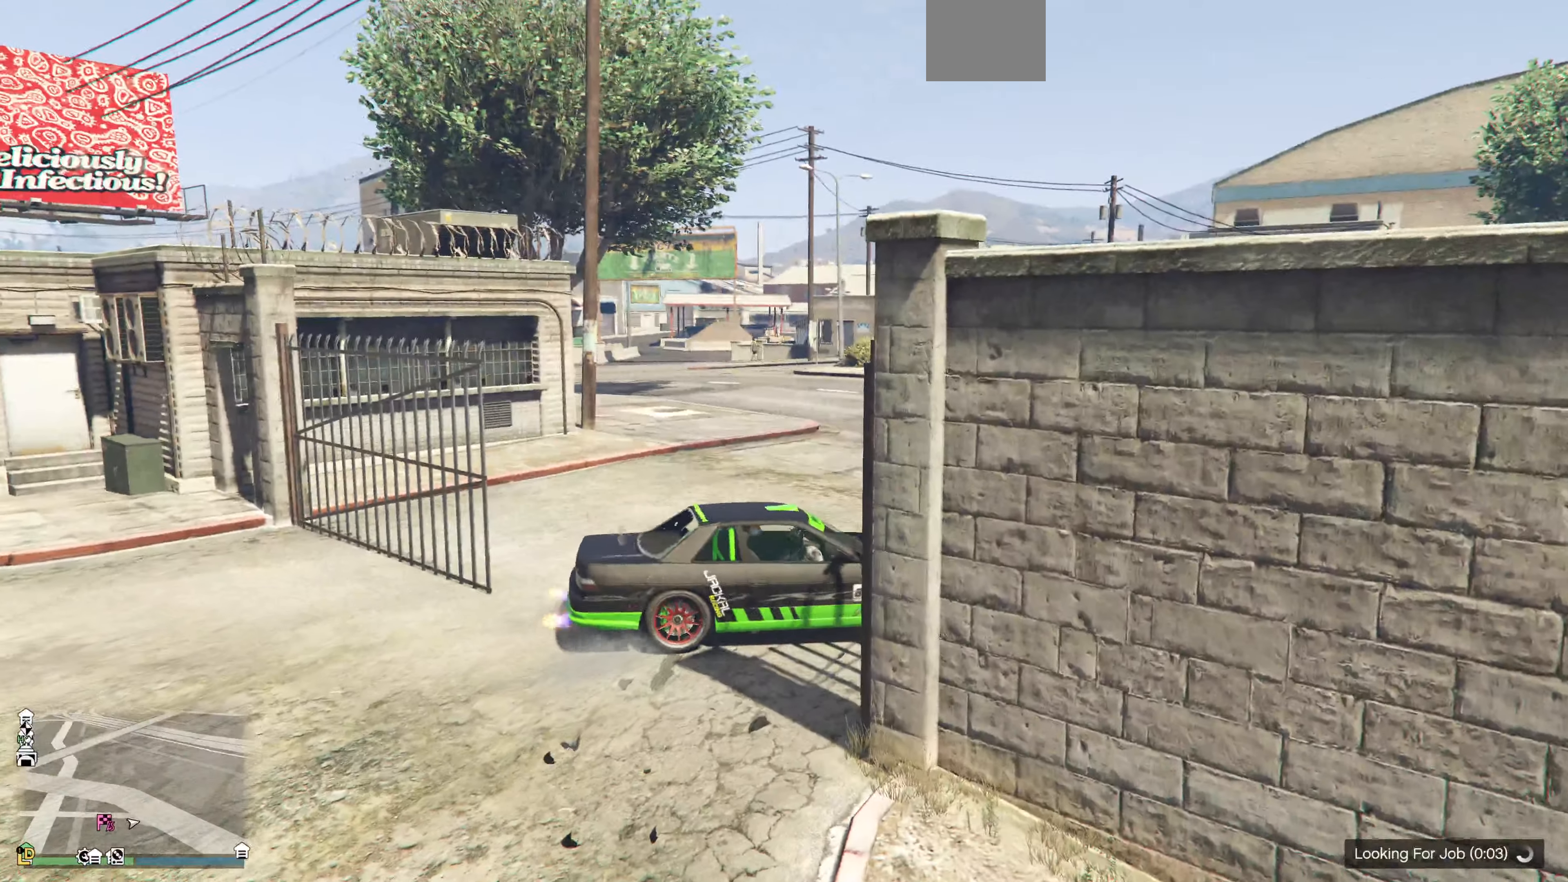
{"buttons": [], "left_stick": "right", "right_stick": "left", "events": [[100, "R2", "up"], [133, "L2", "down"], [266, "left_stick", "up-right"], [366, "L2", "up"], [366, "left_stick", "right"]]}
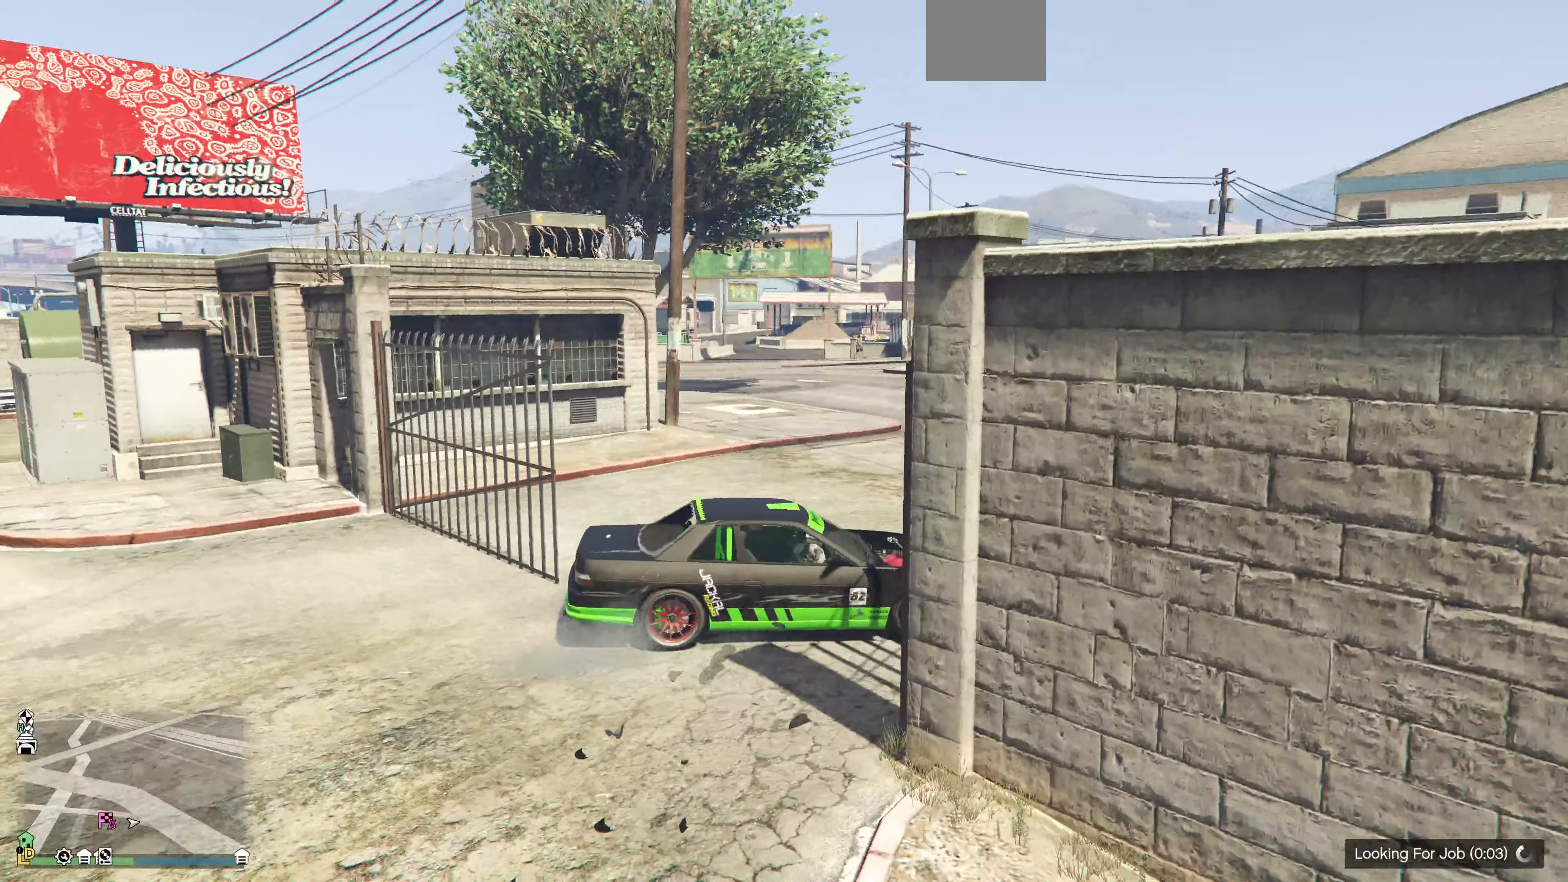
{"buttons": ["R2"], "left_stick": "up-left", "right_stick": "right", "events": [[133, "R2", "down"], [166, "left_stick", "up-left"], [166, "right_stick", "right"]]}
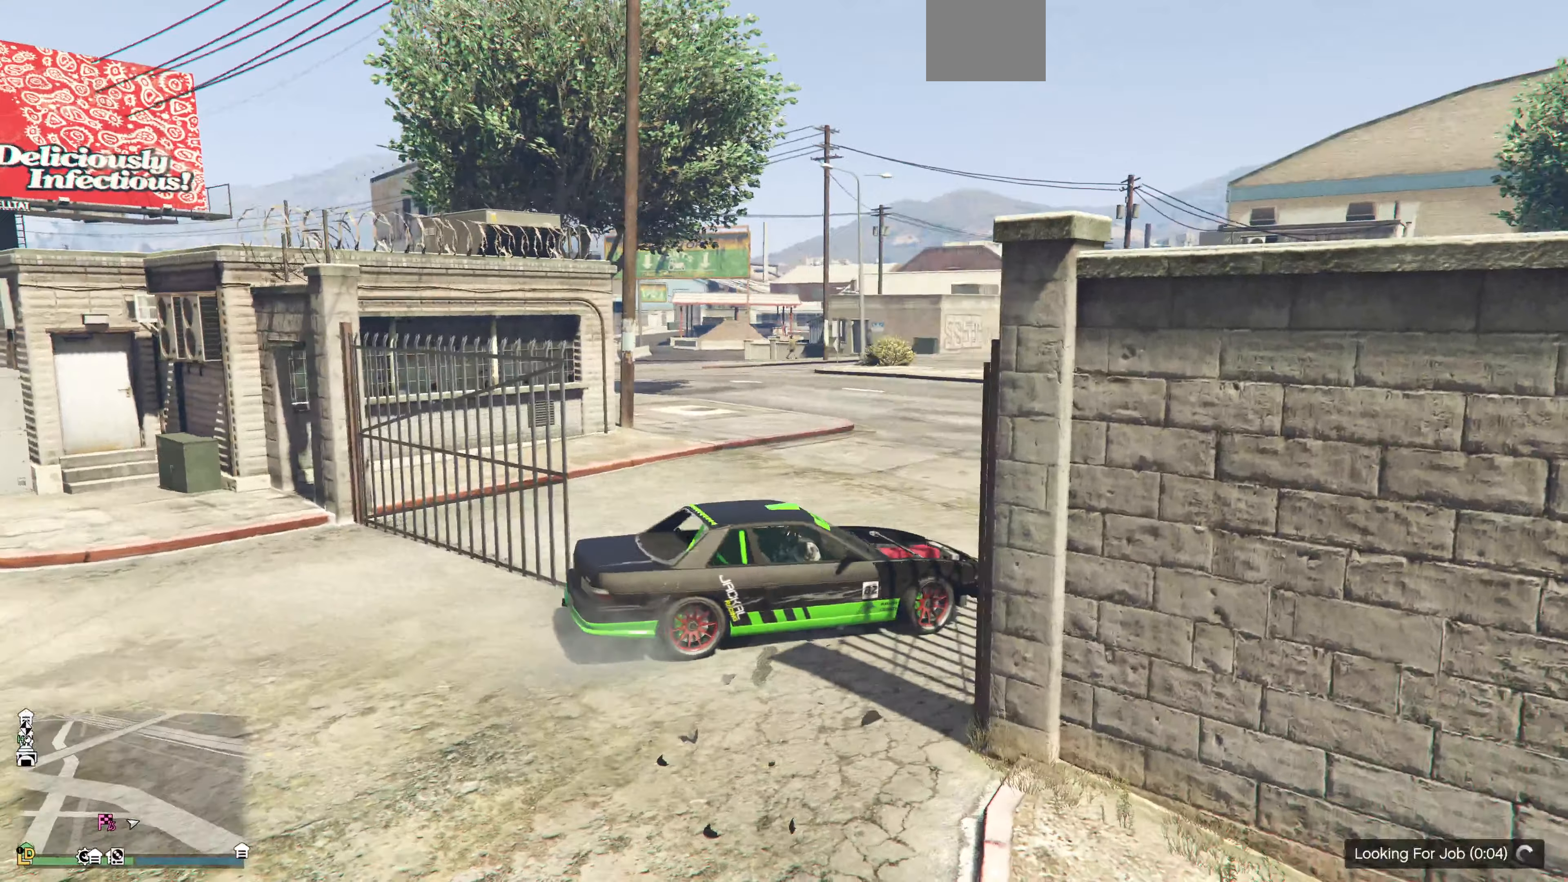
{"buttons": ["R2"], "left_stick": "up-left", "right_stick": "right", "events": [[33, "right_stick", "center"], [466, "right_stick", "right"]]}
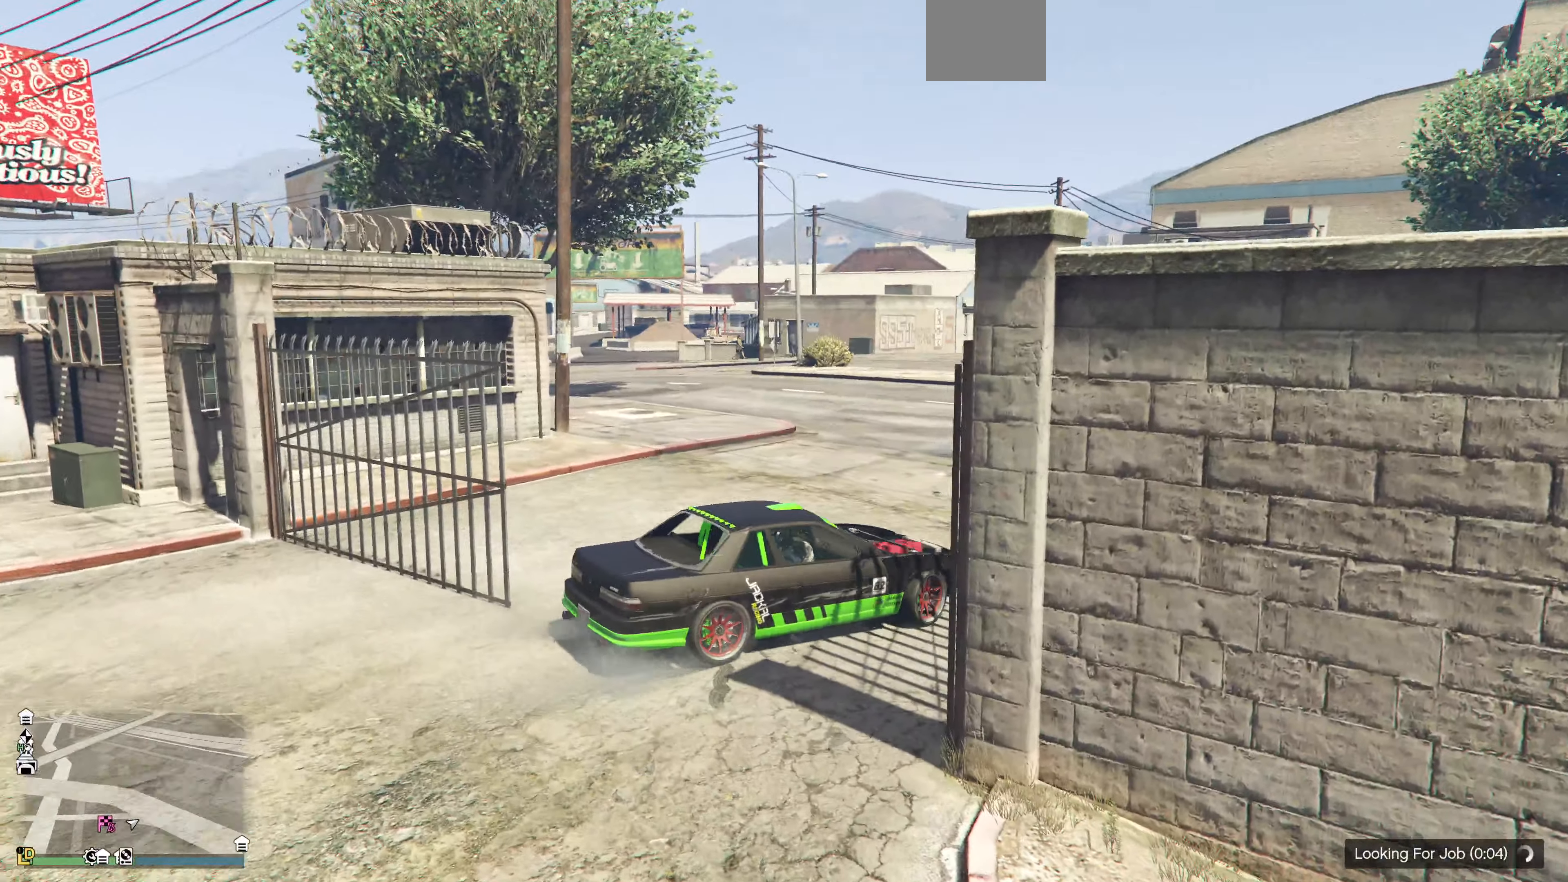
{"buttons": ["R2", "R3"], "left_stick": "up-left", "right_stick": "center", "events": [[33, "R3", "down"], [33, "right_stick", "center"]]}
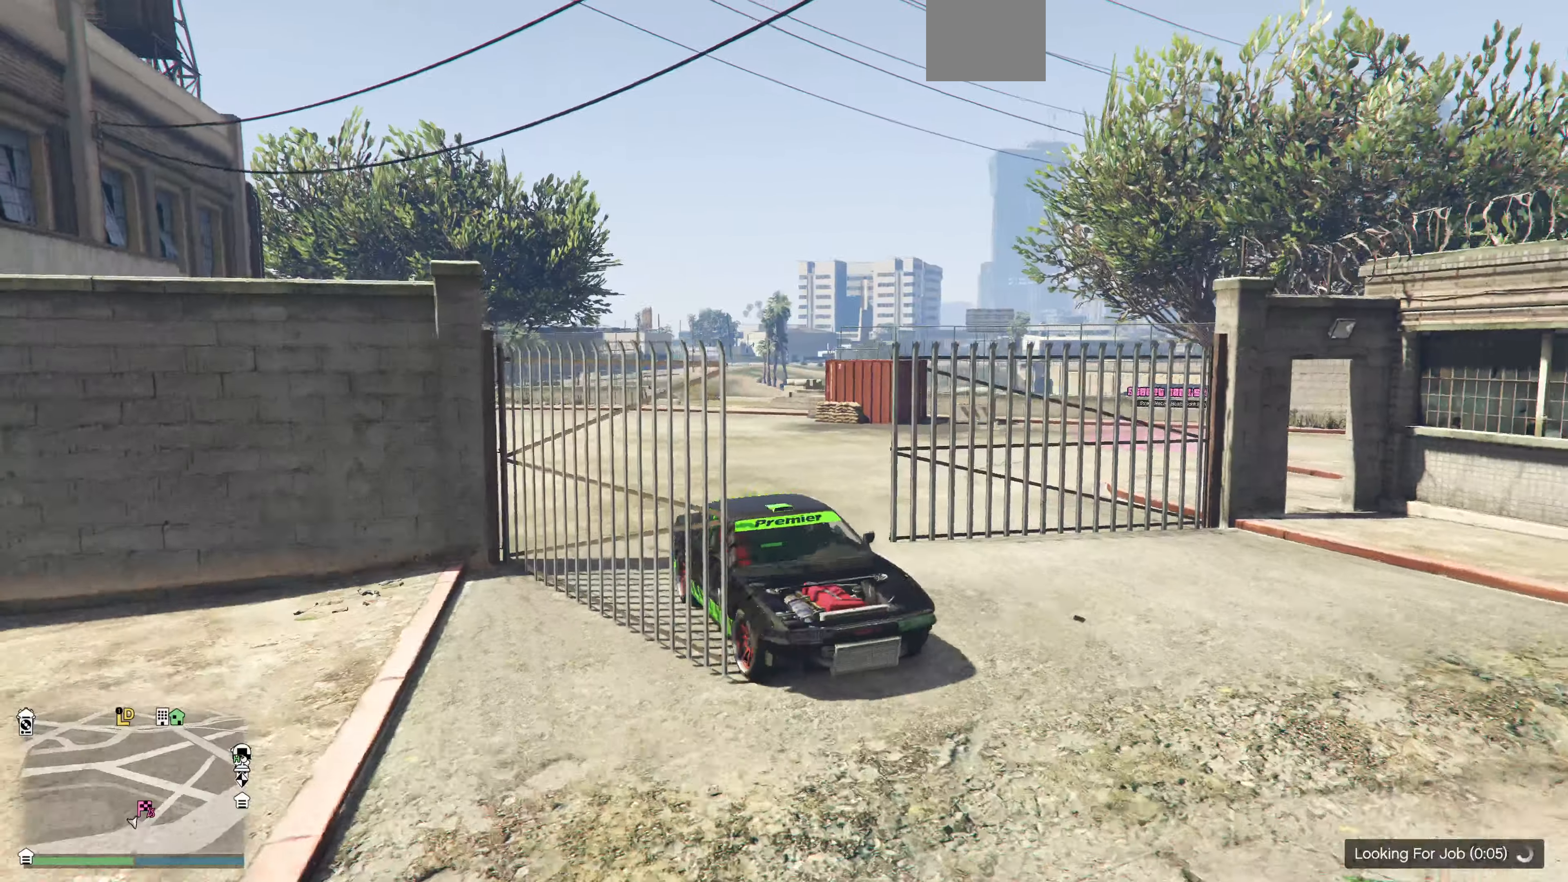
{"buttons": ["R2"], "left_stick": "up-left", "right_stick": "right", "events": [[167, "R3", "up"], [500, "right_stick", "right"]]}
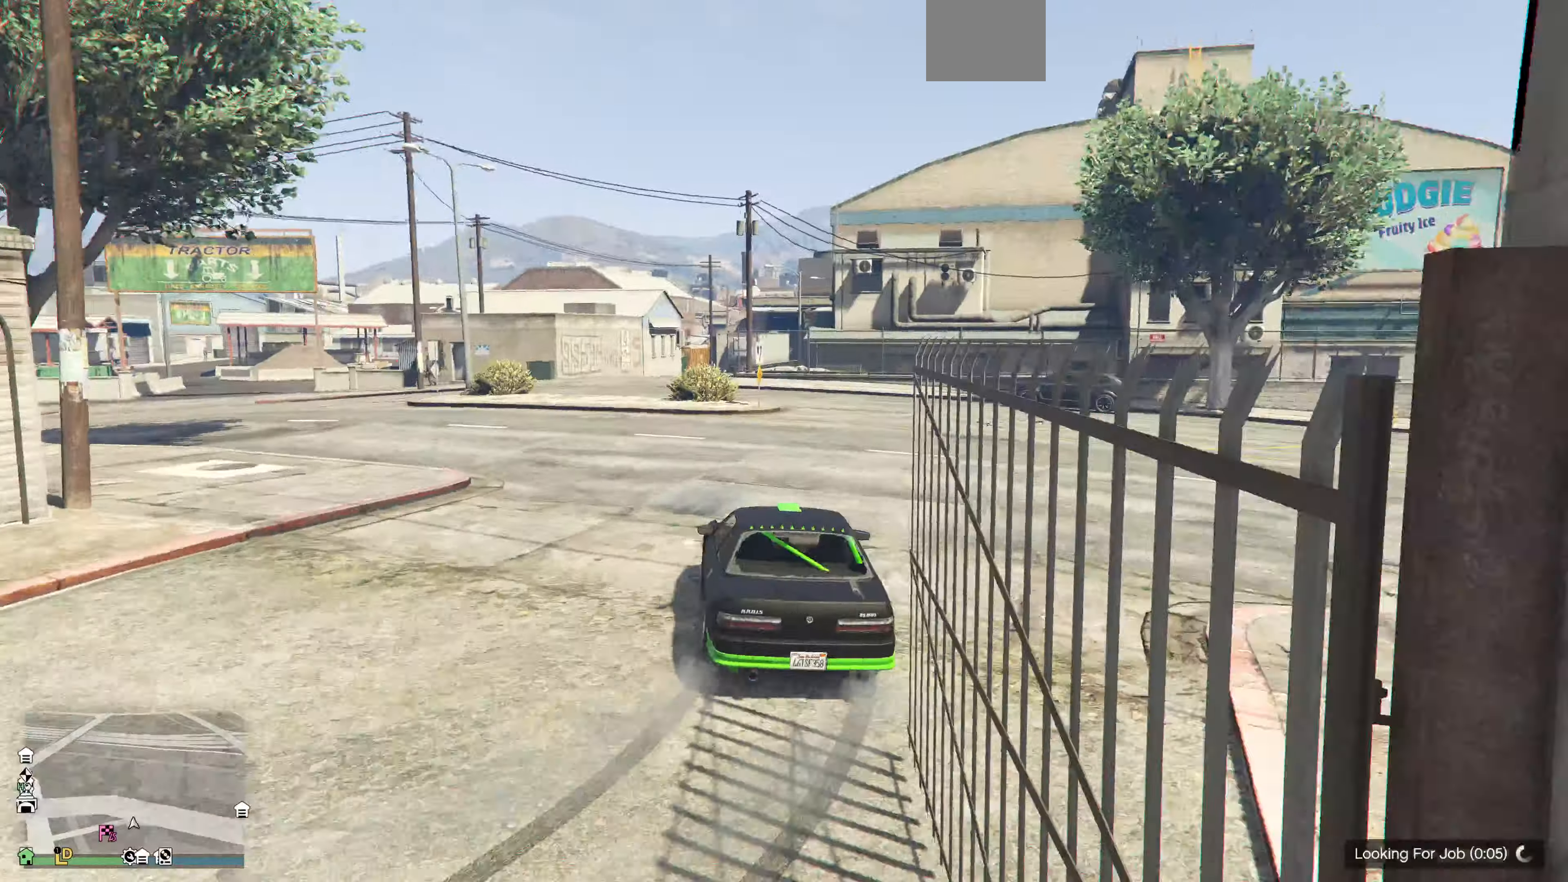
{"buttons": ["R2"], "left_stick": "up-left", "right_stick": "center", "events": [[300, "right_stick", "center"]]}
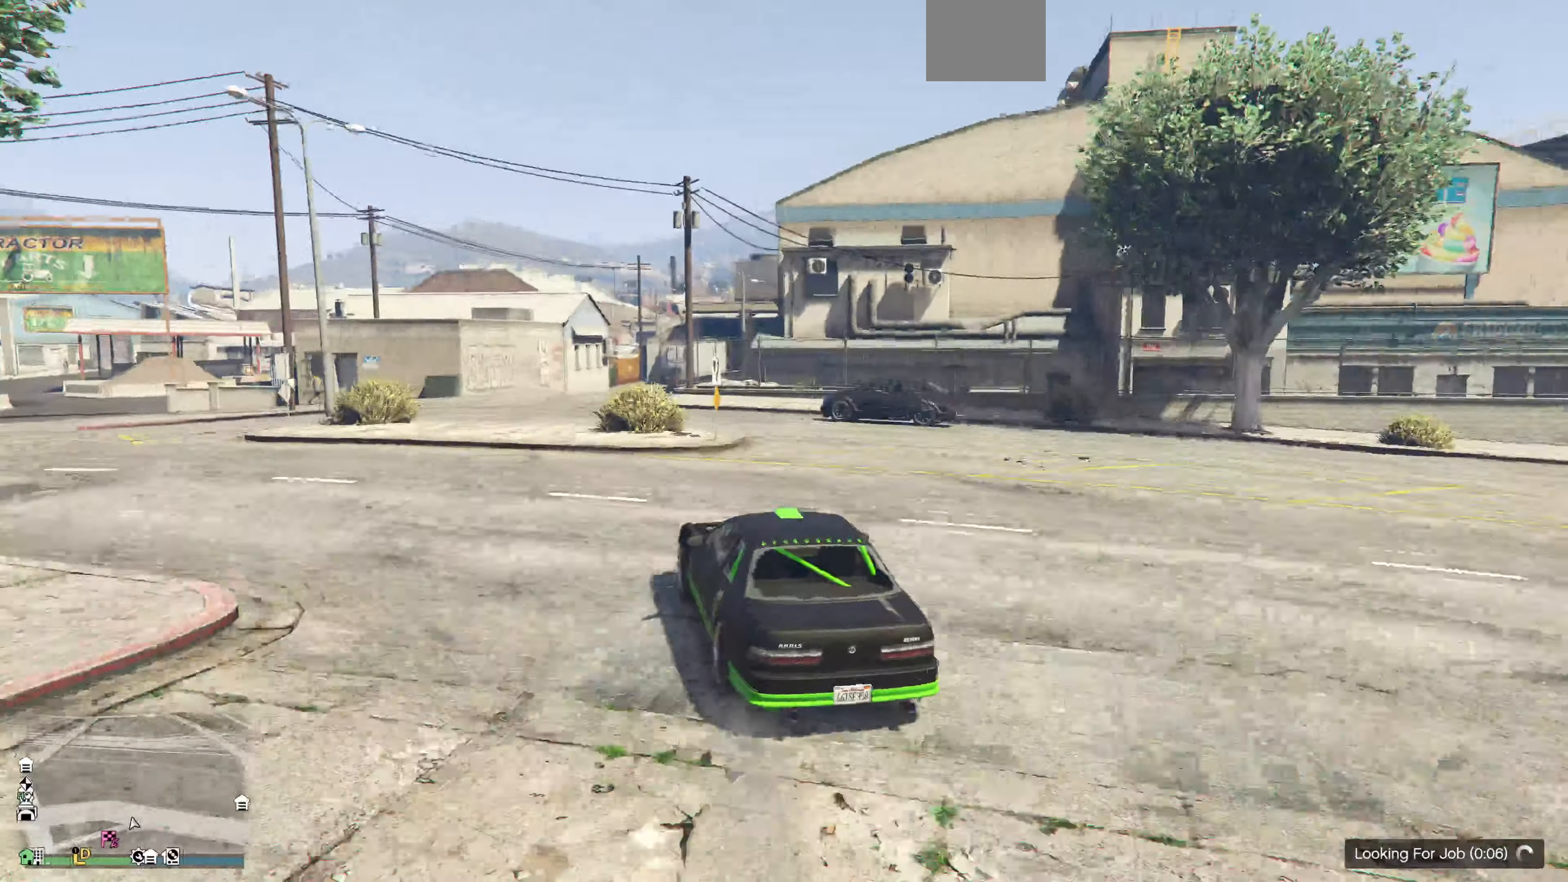
{"buttons": ["R2"], "left_stick": "up", "right_stick": "center", "events": [[167, "right_stick", "left"], [400, "left_stick", "up"], [434, "right_stick", "center"]]}
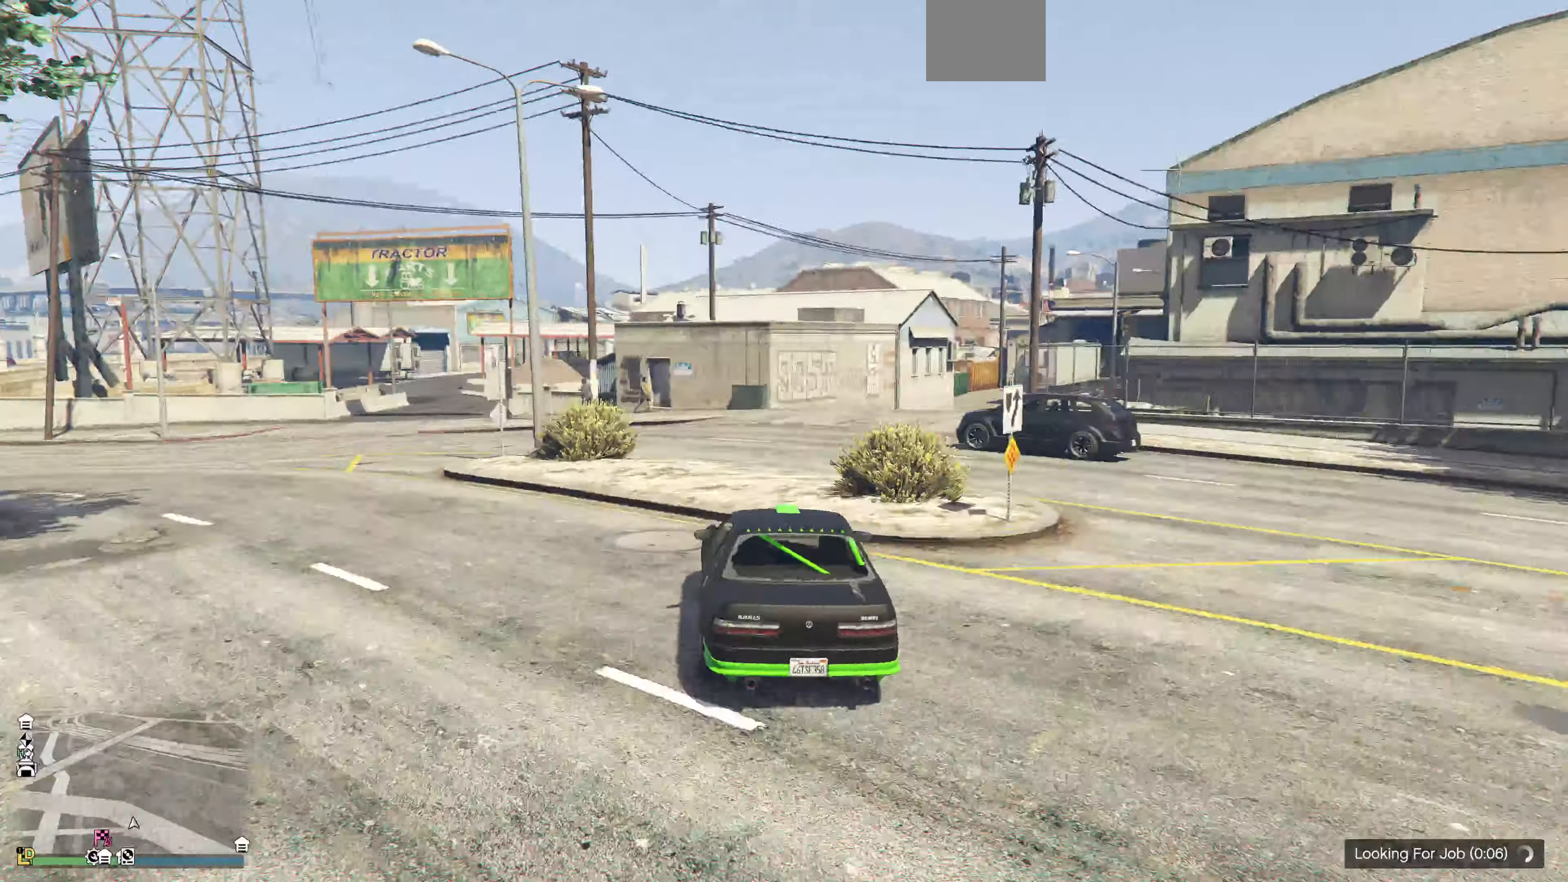
{"buttons": [], "left_stick": "up", "right_stick": "center", "events": [[367, "R2", "up"]]}
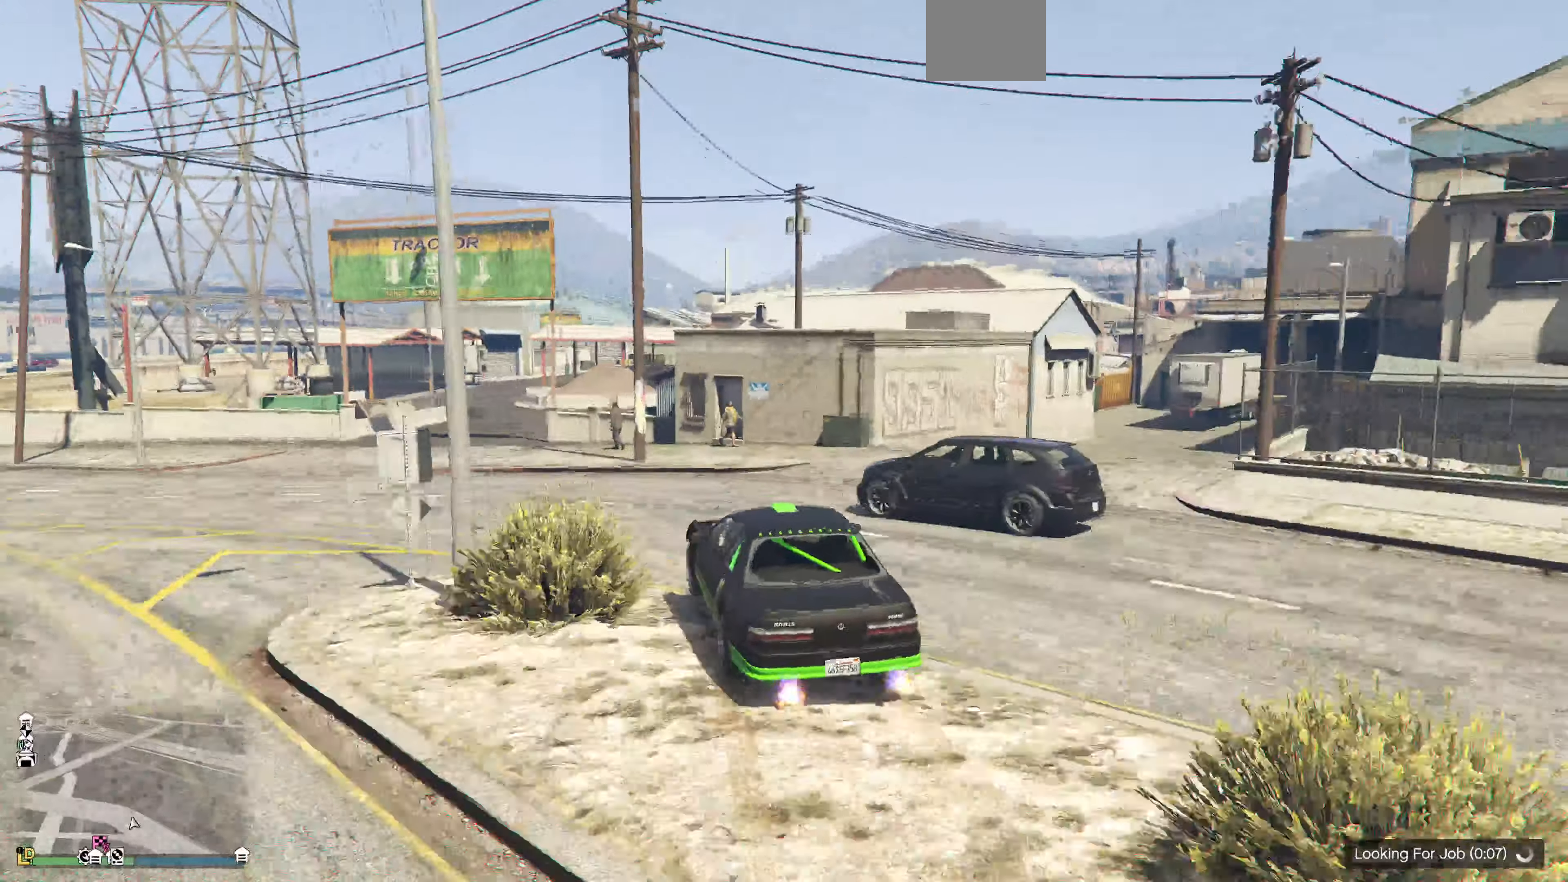
{"buttons": ["R2"], "left_stick": "up", "right_stick": "down-right", "events": [[300, "R2", "down"], [500, "right_stick", "down-right"]]}
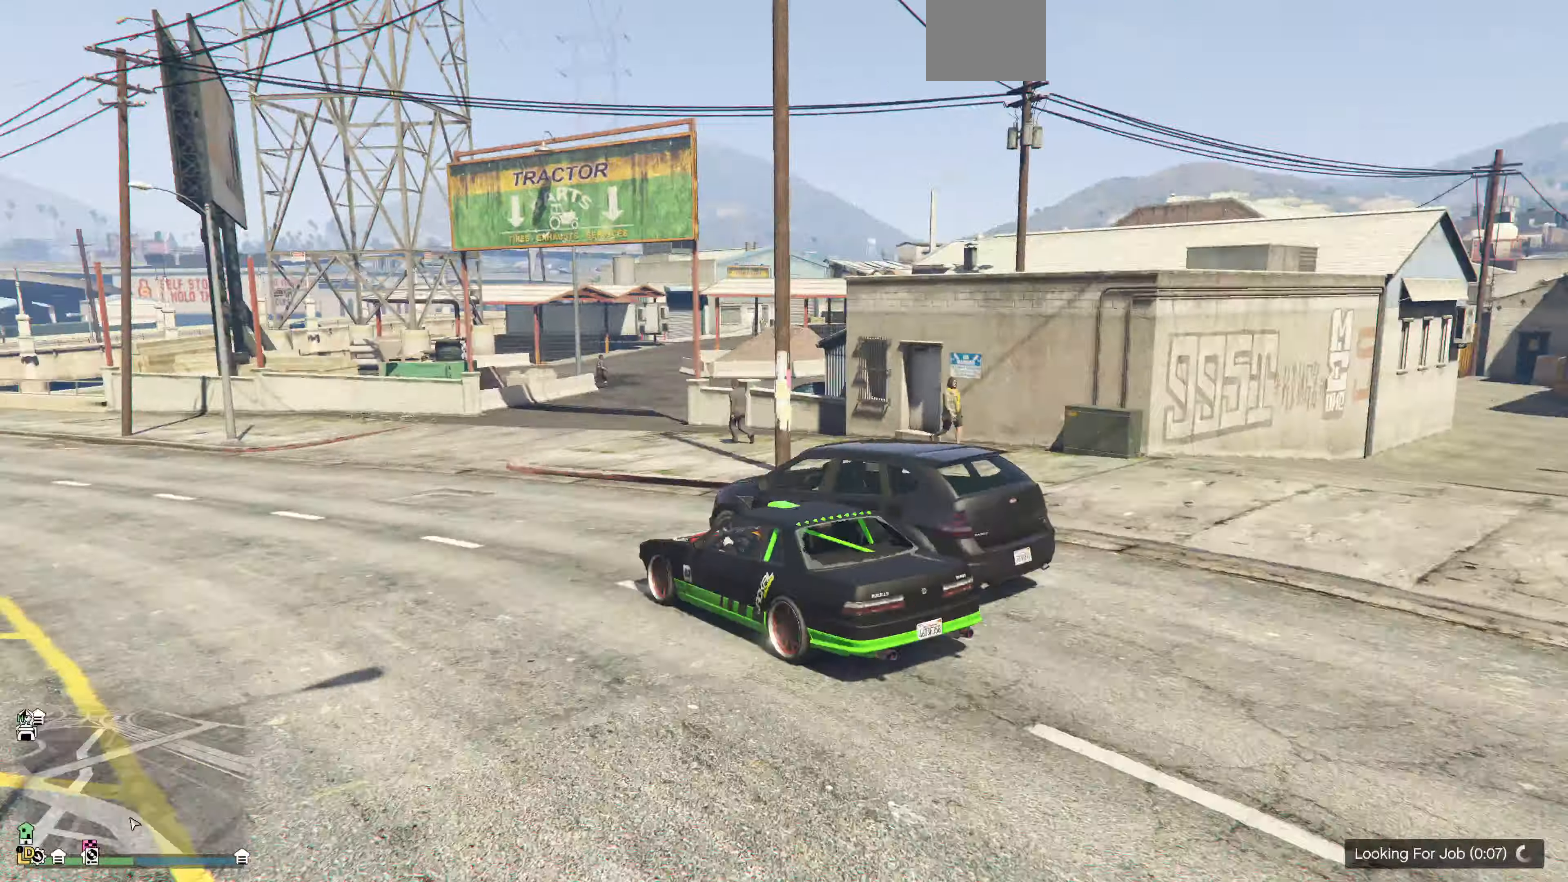
{"buttons": ["R2"], "left_stick": "up-left", "right_stick": "down-right", "events": [[67, "left_stick", "up-right"], [467, "left_stick", "up-left"]]}
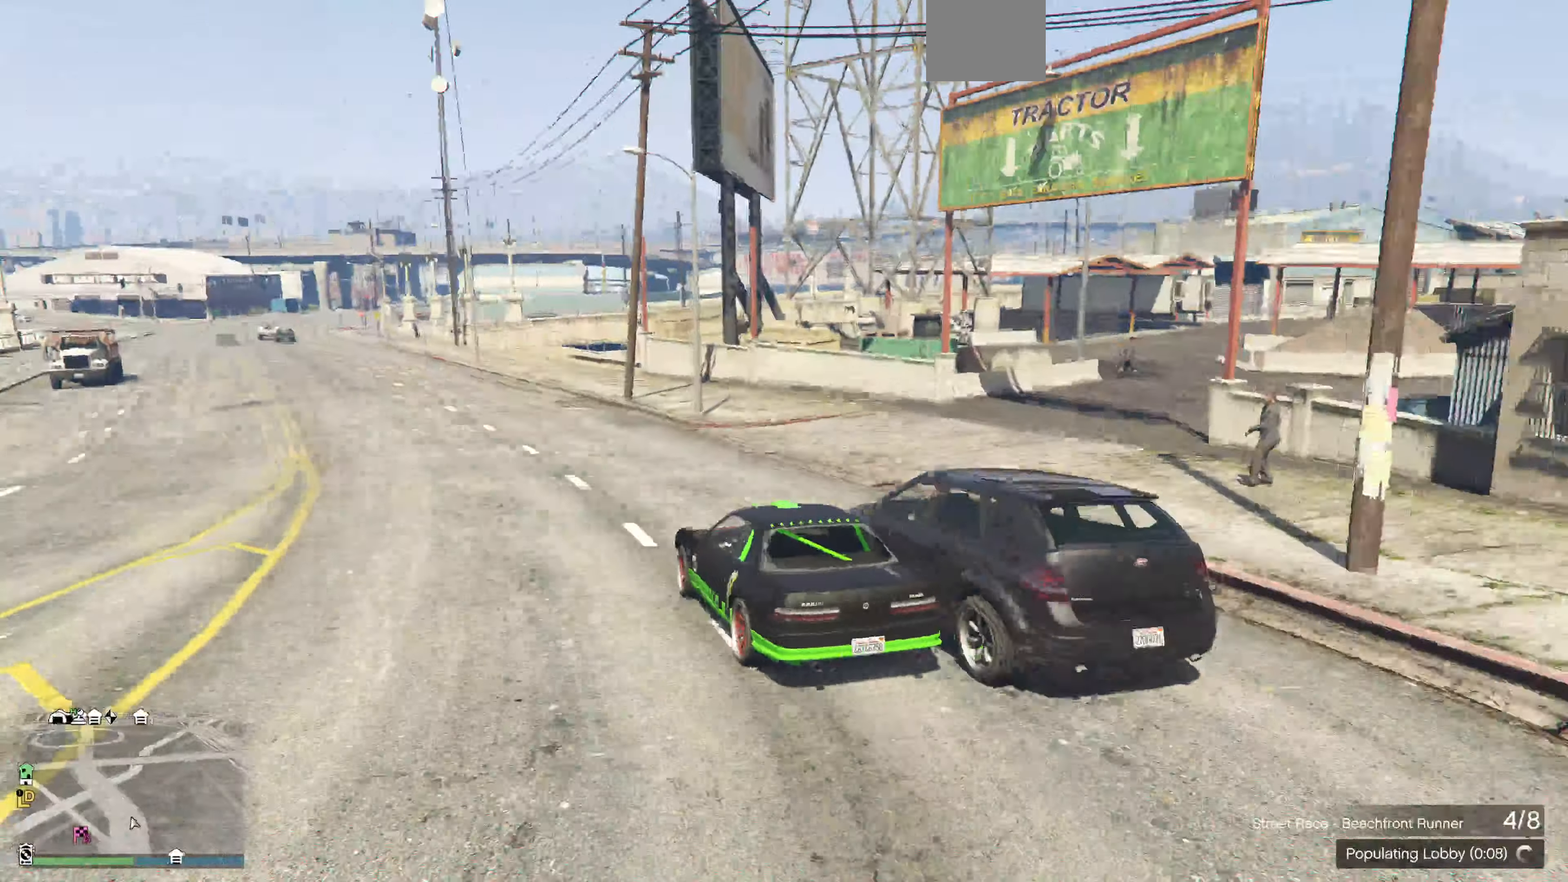
{"buttons": ["R2"], "left_stick": "up", "right_stick": "down-right", "events": [[367, "left_stick", "up"]]}
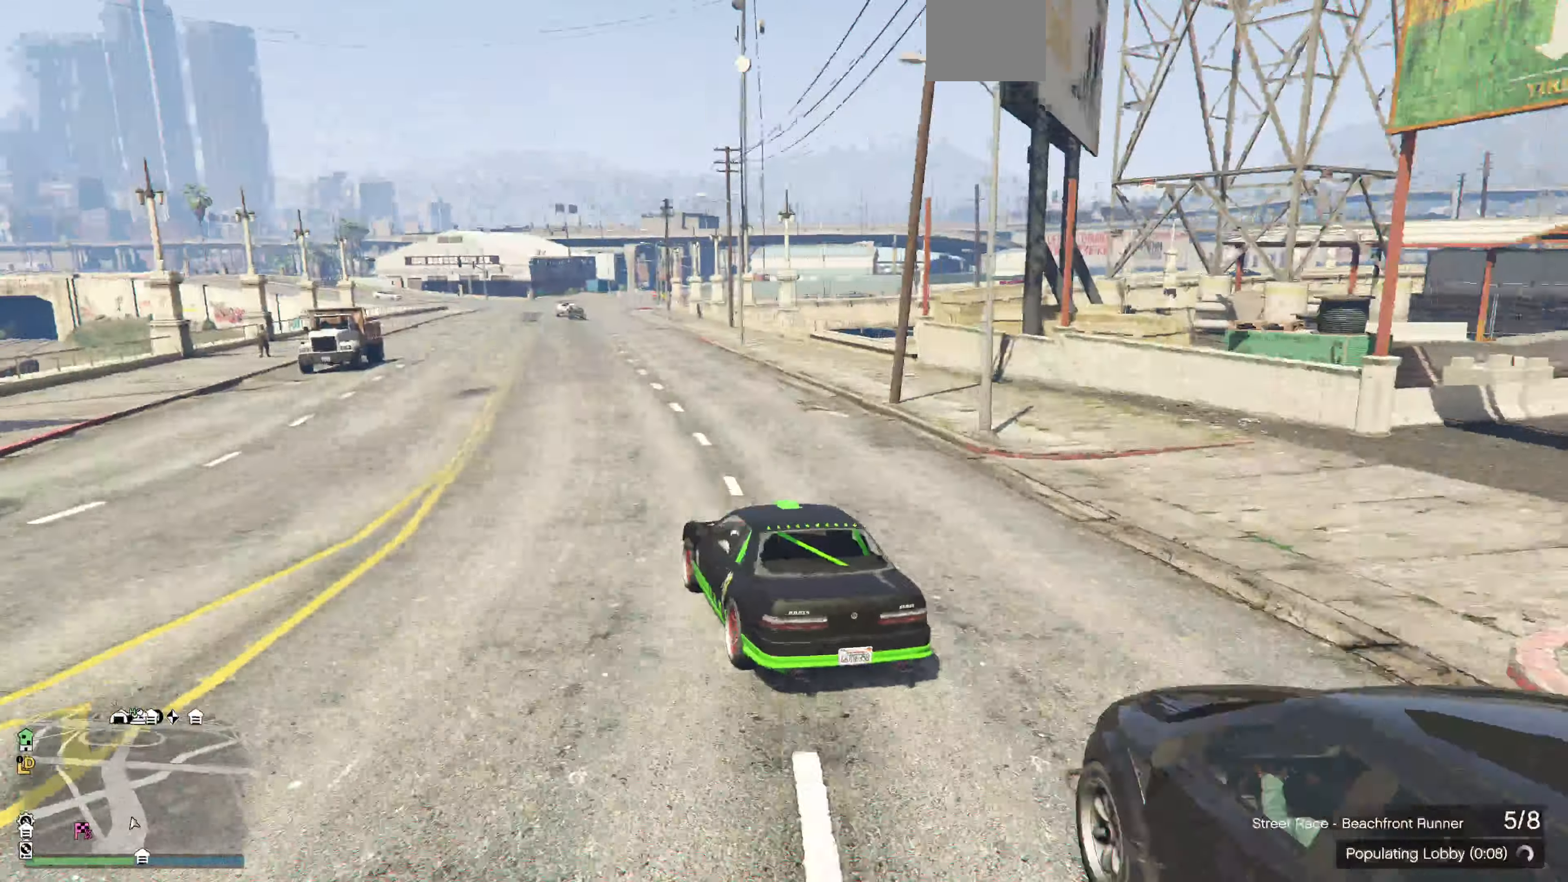
{"buttons": ["R2"], "left_stick": "up", "right_stick": "down-right", "events": [[167, "left_stick", "up-right"], [300, "left_stick", "up"]]}
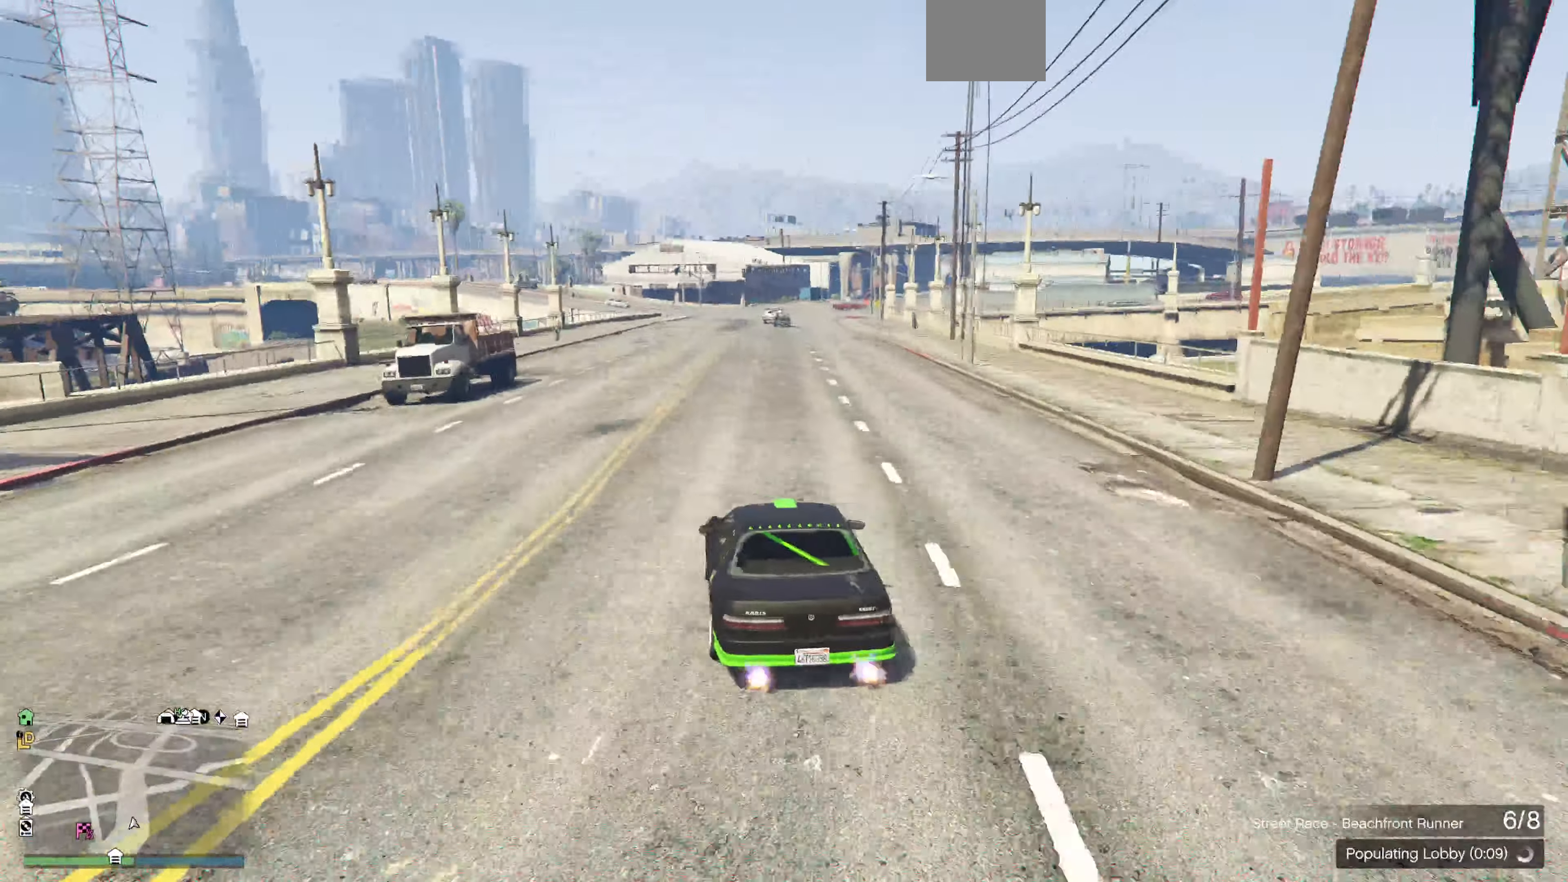
{"buttons": ["R2"], "left_stick": "center", "right_stick": "down-right", "events": [[134, "left_stick", "center"]]}
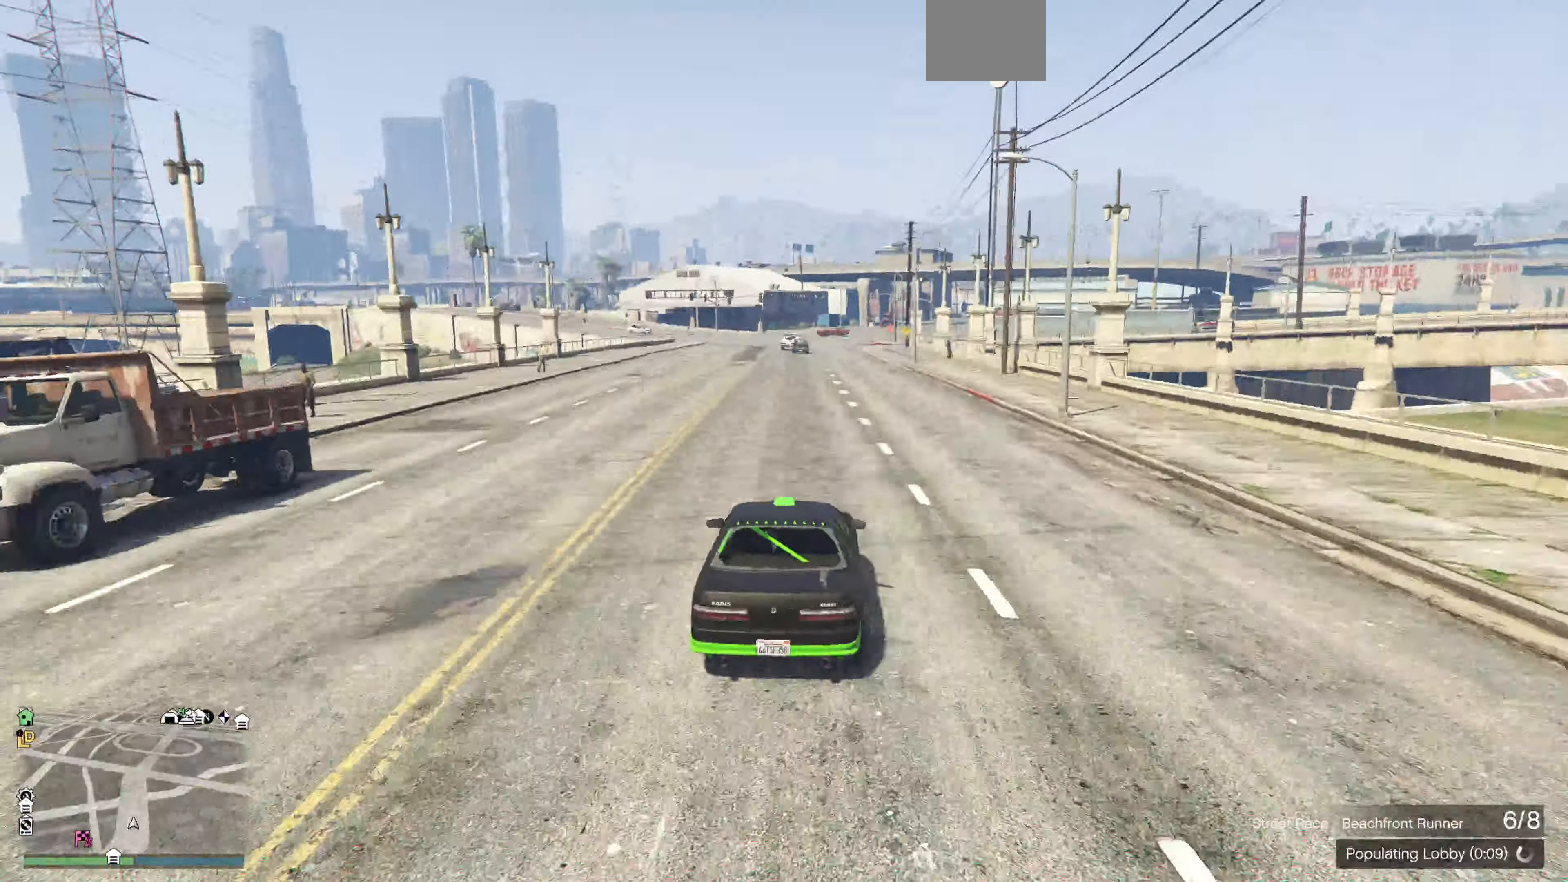
{"buttons": ["R2"], "left_stick": "up", "right_stick": "down-right", "events": [[67, "left_stick", "up"]]}
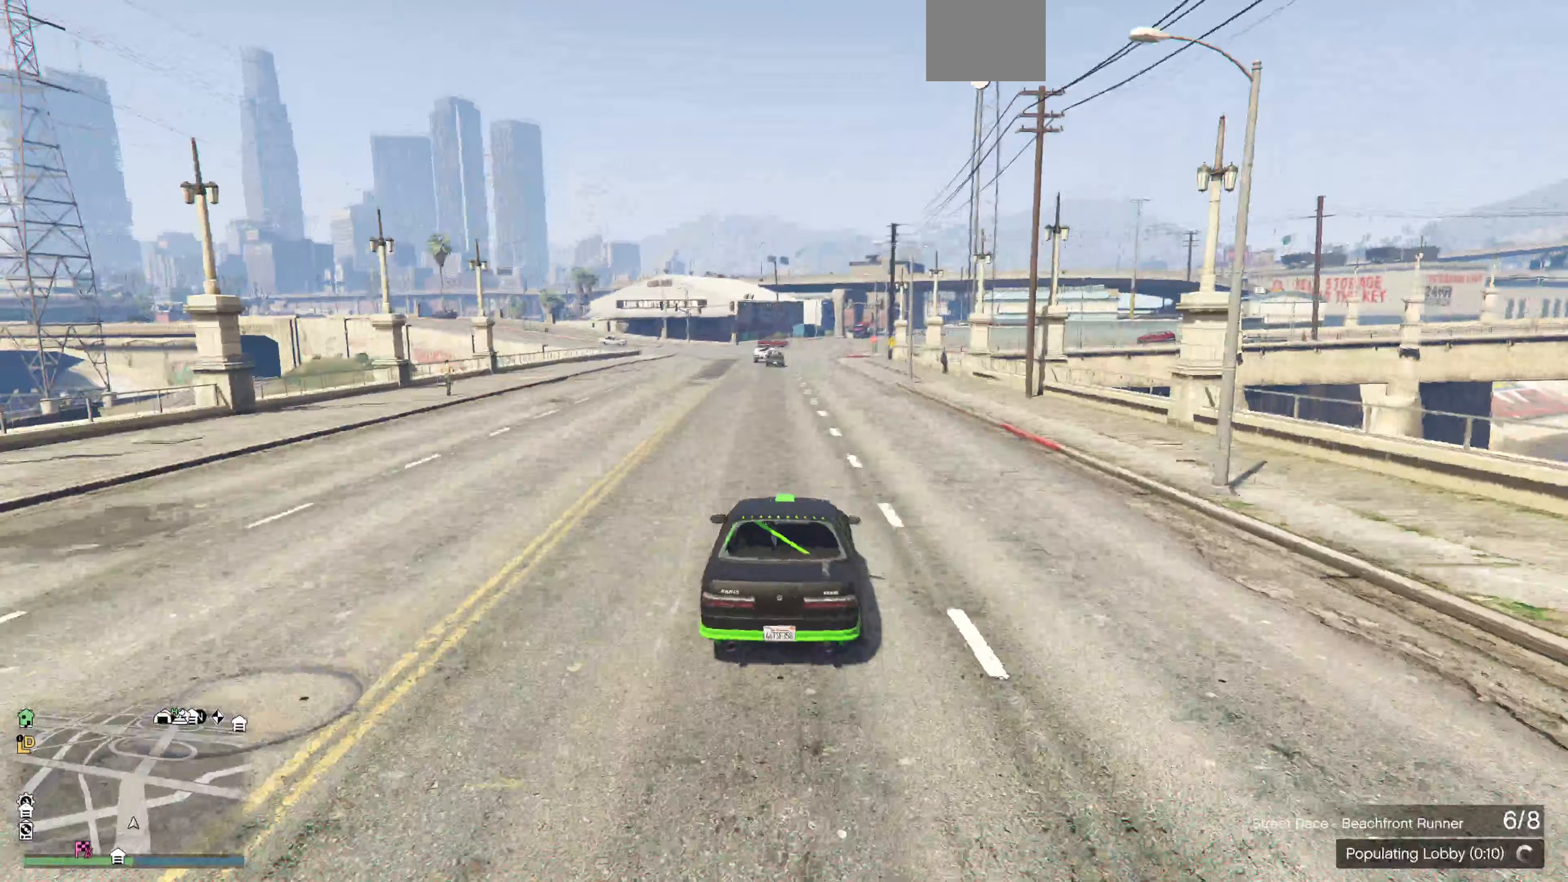
{"buttons": ["R2"], "left_stick": "up", "right_stick": "down-right", "events": []}
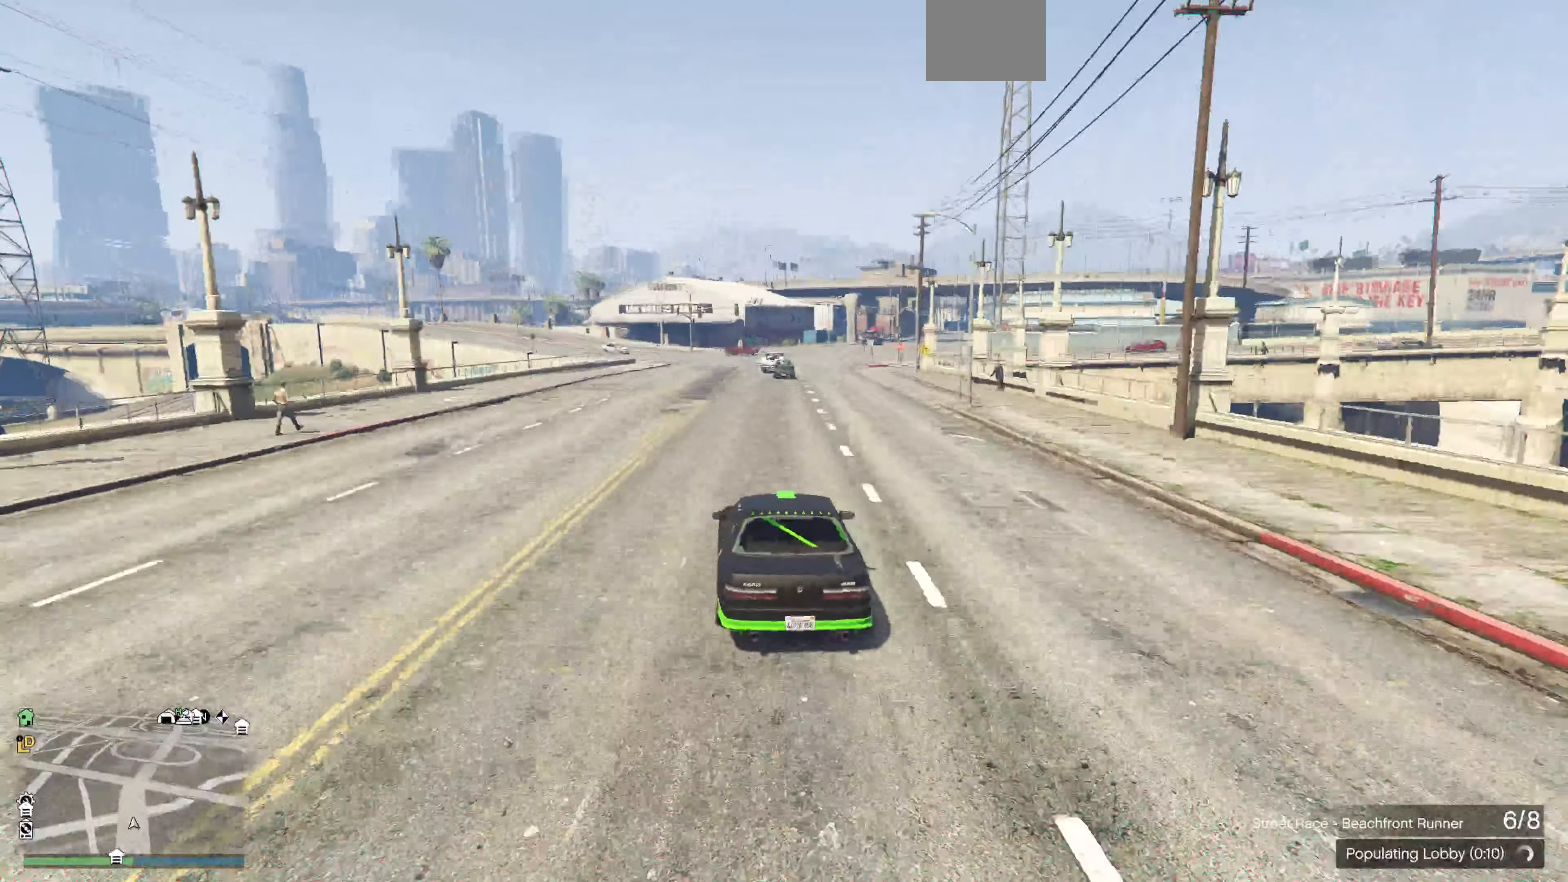
{"buttons": ["R2"], "left_stick": "up", "right_stick": "left", "events": [[233, "right_stick", "center"], [467, "right_stick", "left"]]}
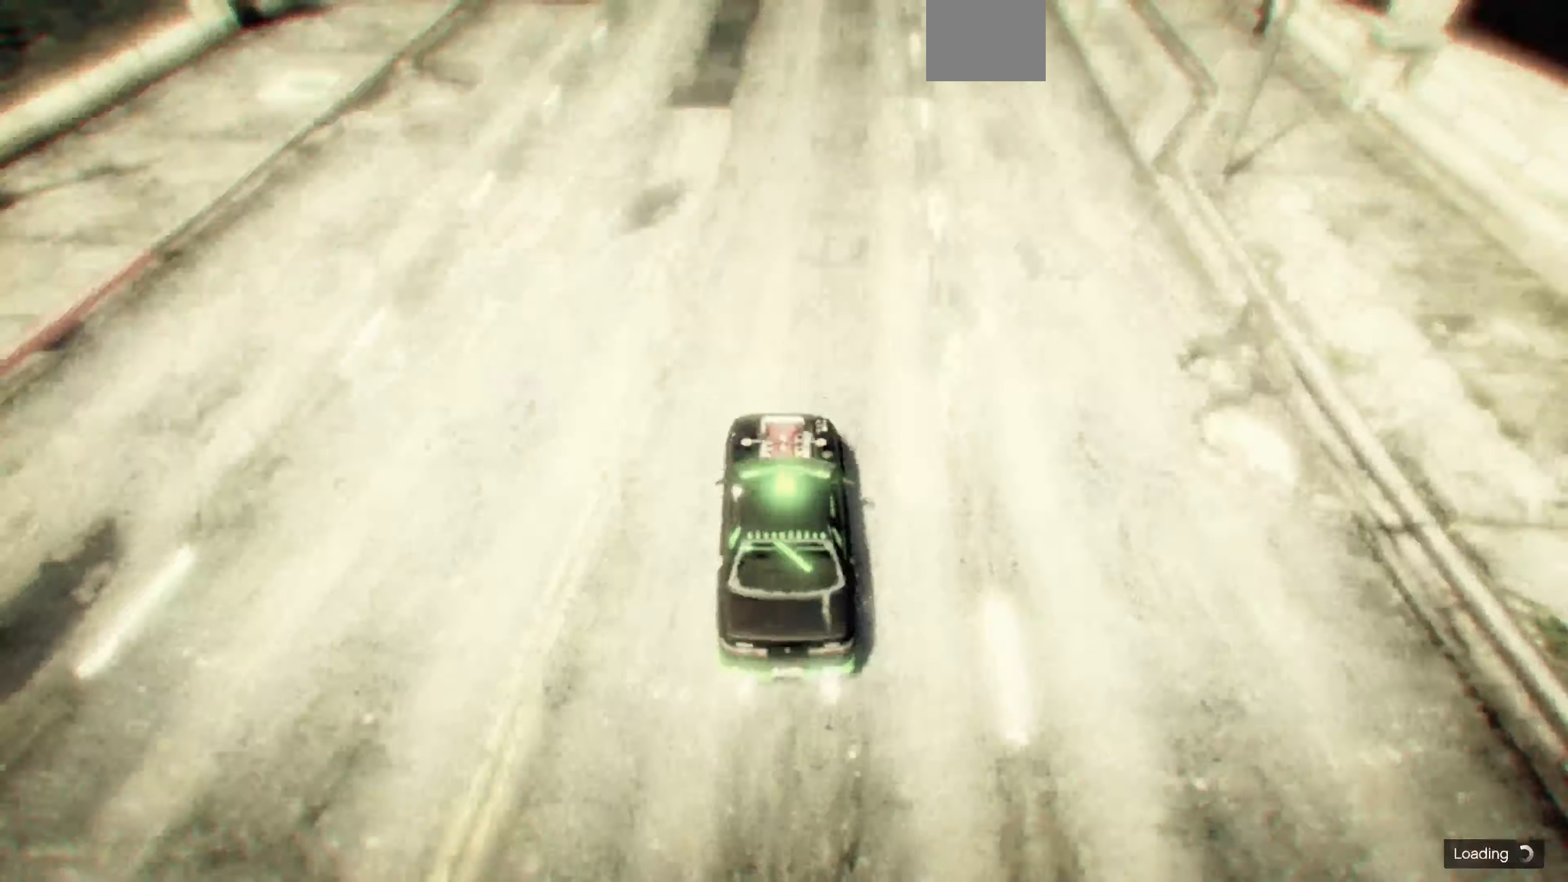
{"buttons": [], "left_stick": "center", "right_stick": "center", "events": [[33, "right_stick", "center"], [333, "R2", "up"], [400, "left_stick", "center"]]}